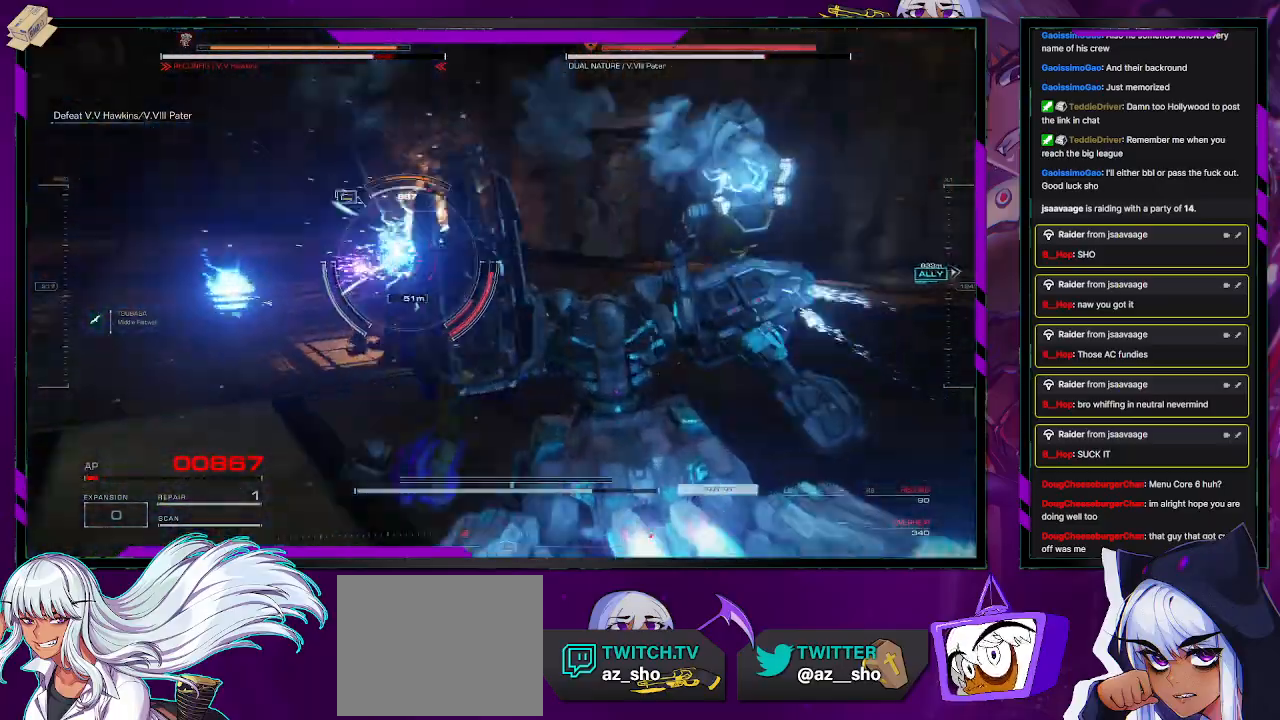
Gameplay with a controller (Xbox layout); each line is a JSON object with the inputs held at the frame after it. "events" lists button and stick changes between this image and that frame as [ms after this image, input, new state], when the widget could be followed in between.
{"buttons": ["L1", "R2"], "left_stick": "up", "right_stick": "left", "events": [[167, "L1", "down"], [167, "right_stick", "center"], [250, "left_stick", "up"], [450, "right_stick", "left"]]}
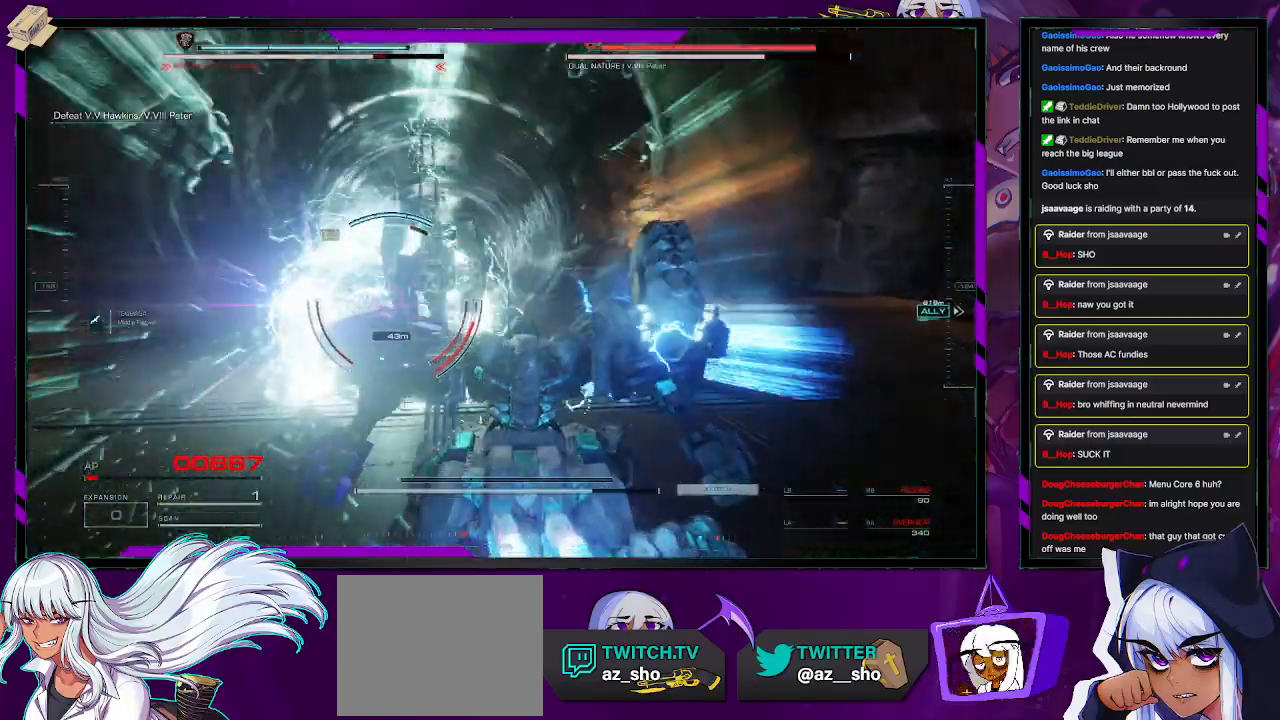
{"buttons": ["L2", "R2"], "left_stick": "up", "right_stick": "center", "events": [[233, "L1", "up"], [267, "right_stick", "center"], [350, "L2", "down"]]}
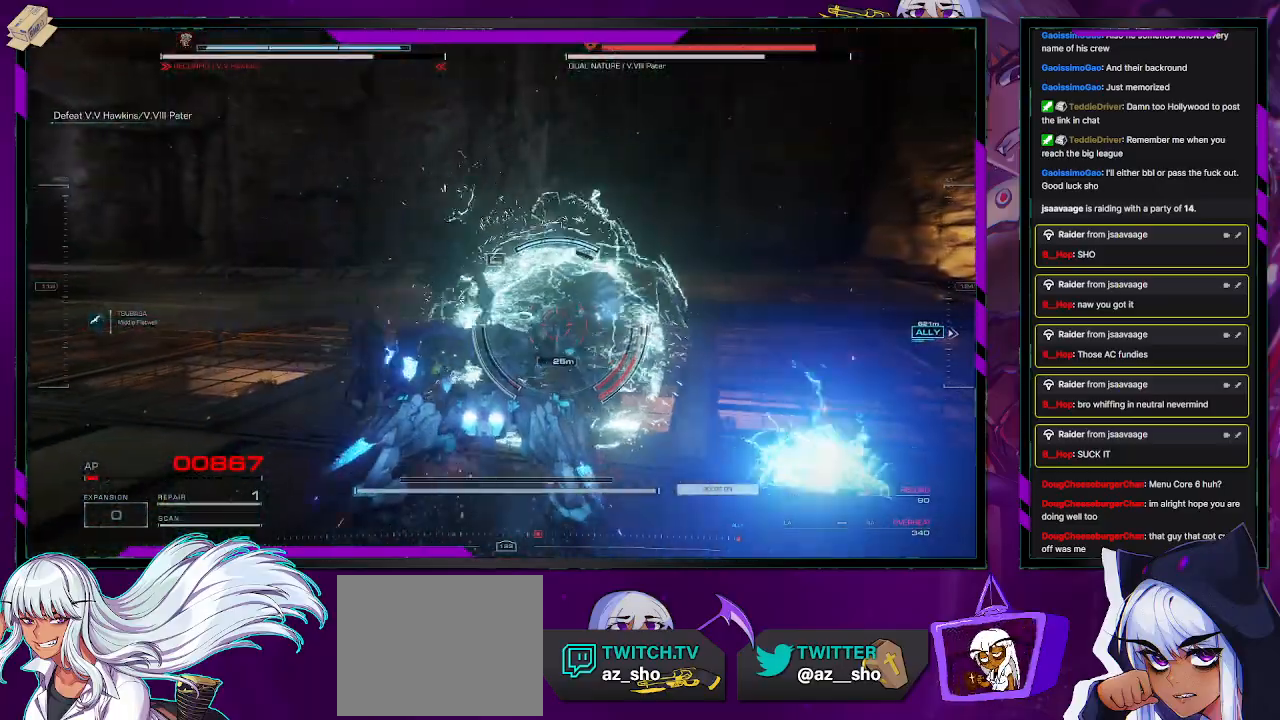
{"buttons": ["L2", "R2"], "left_stick": "up-left", "right_stick": "center", "events": [[83, "right_stick", "down-right"], [267, "left_stick", "up-left"], [283, "right_stick", "center"], [333, "X", "down"], [450, "X", "up"]]}
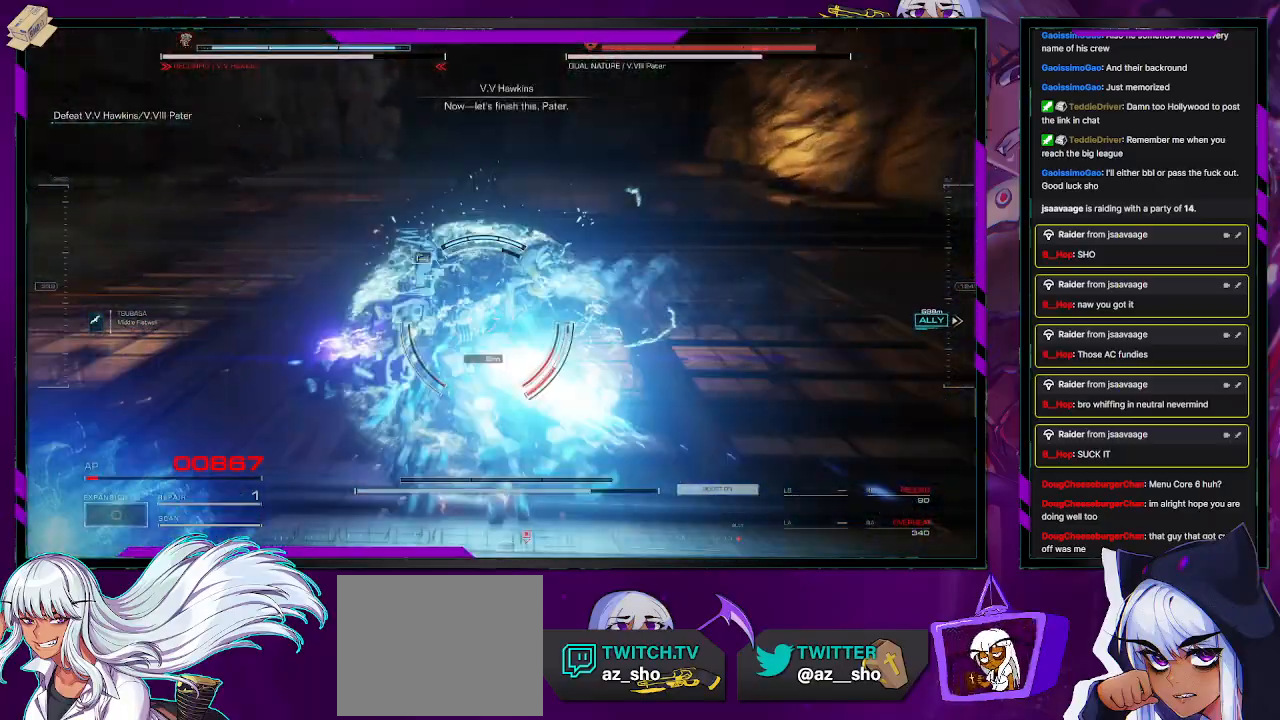
{"buttons": ["R2"], "left_stick": "left", "right_stick": "right", "events": [[250, "left_stick", "left"], [350, "L2", "up"], [400, "right_stick", "right"]]}
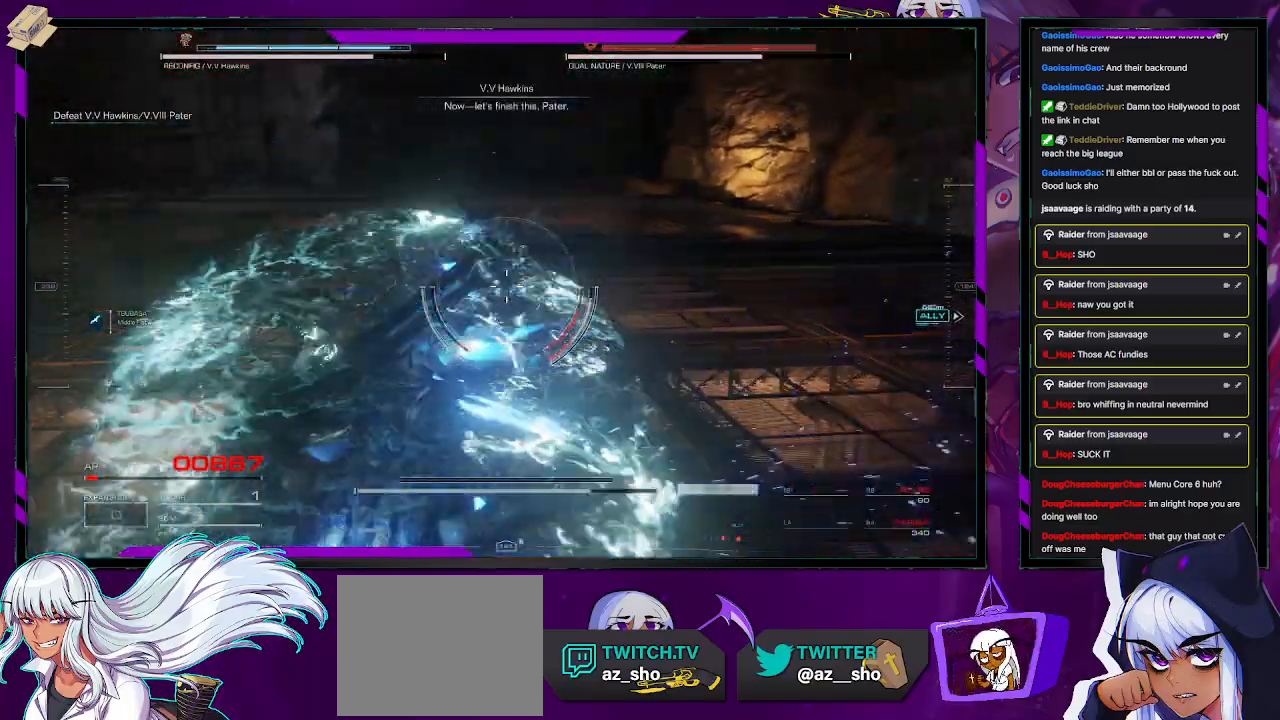
{"buttons": ["L1", "R2"], "left_stick": "down-left", "right_stick": "right", "events": [[367, "L1", "down"], [367, "left_stick", "down-left"]]}
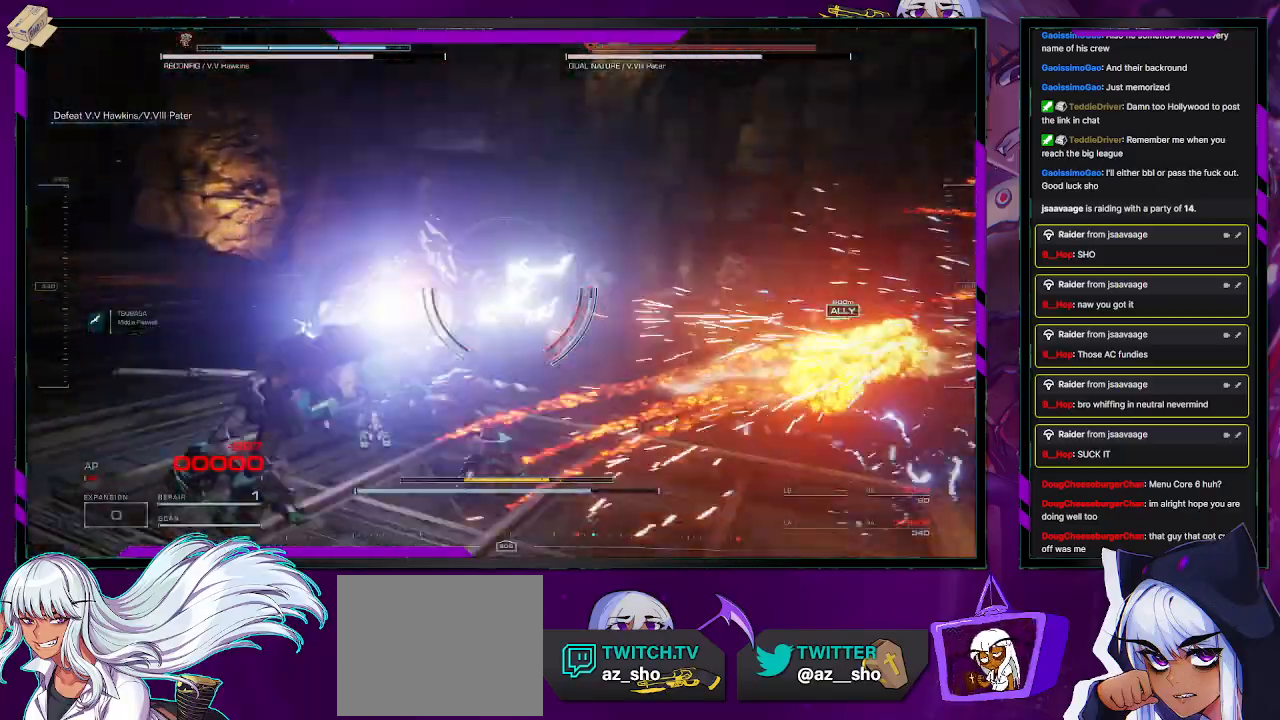
{"buttons": ["L1", "R2"], "left_stick": "down-left", "right_stick": "right", "events": []}
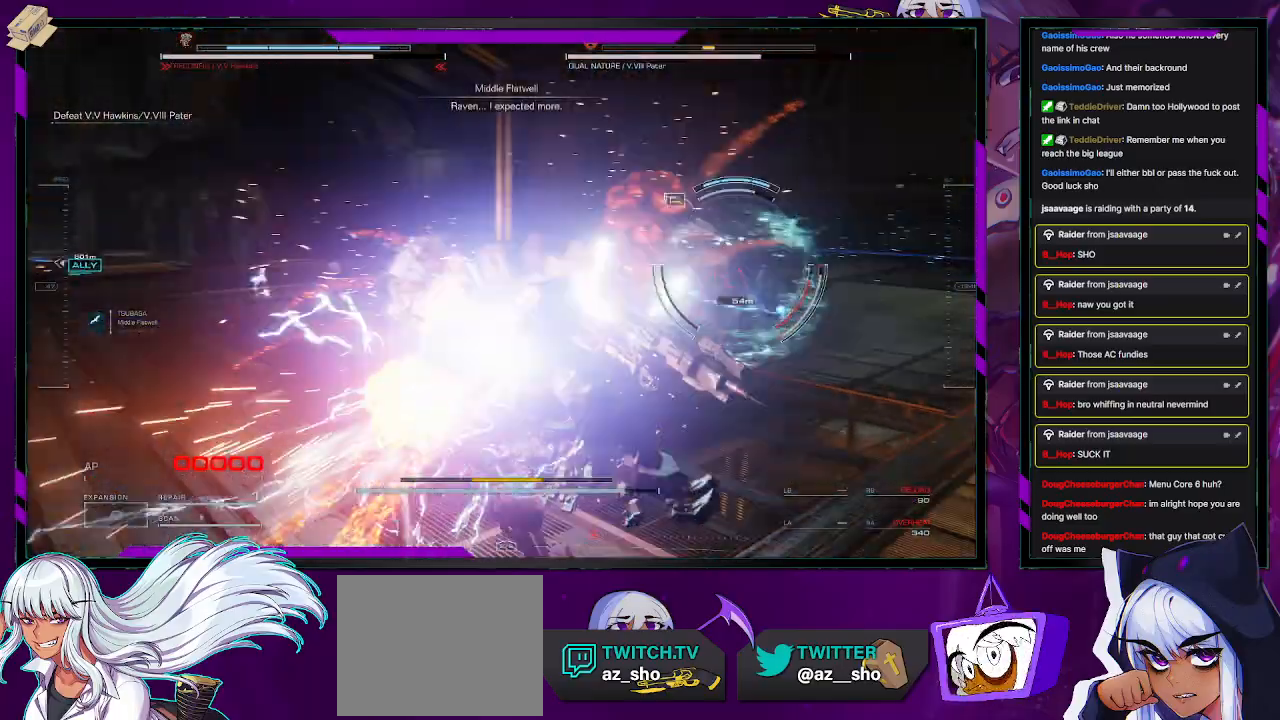
{"buttons": ["A"], "left_stick": "center", "right_stick": "center", "events": [[83, "L1", "up"], [117, "right_stick", "center"], [200, "R2", "up"], [200, "START", "down"], [217, "left_stick", "center"], [317, "START", "up"], [450, "A", "down"]]}
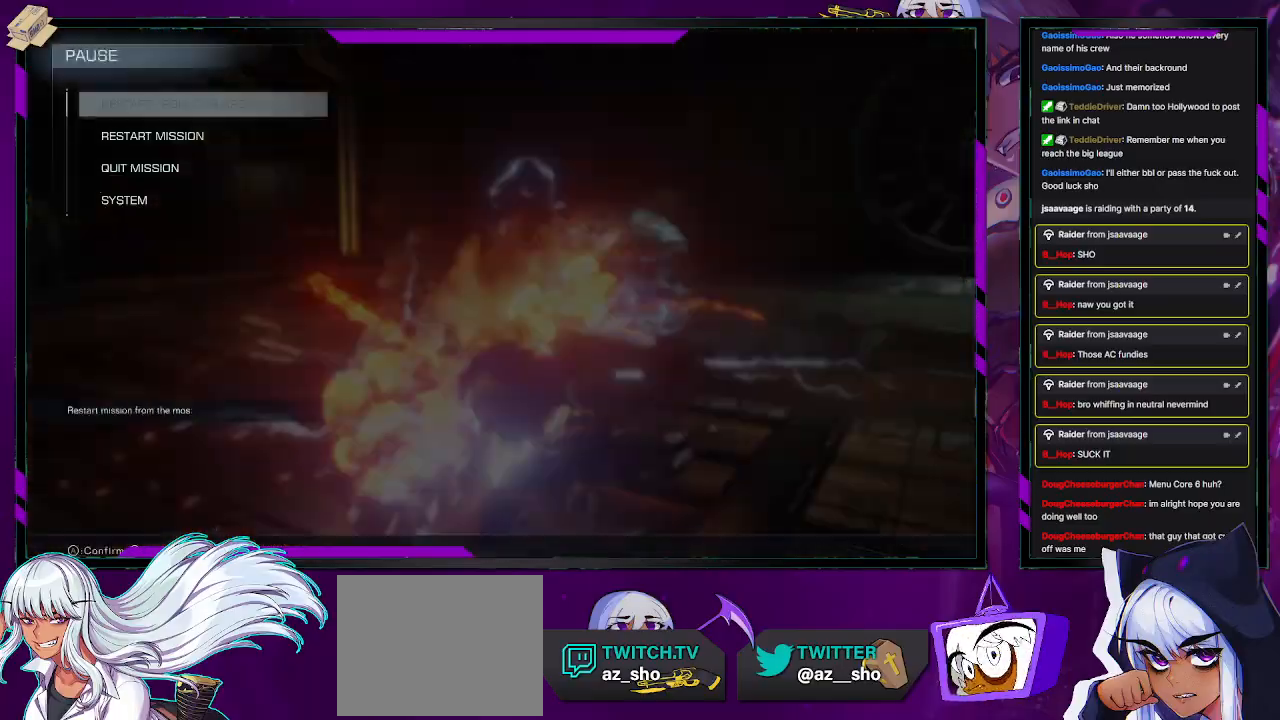
{"buttons": [], "left_stick": "center", "right_stick": "center", "events": [[33, "A", "up"], [200, "DPAD_LEFT", "down"], [283, "DPAD_LEFT", "up"]]}
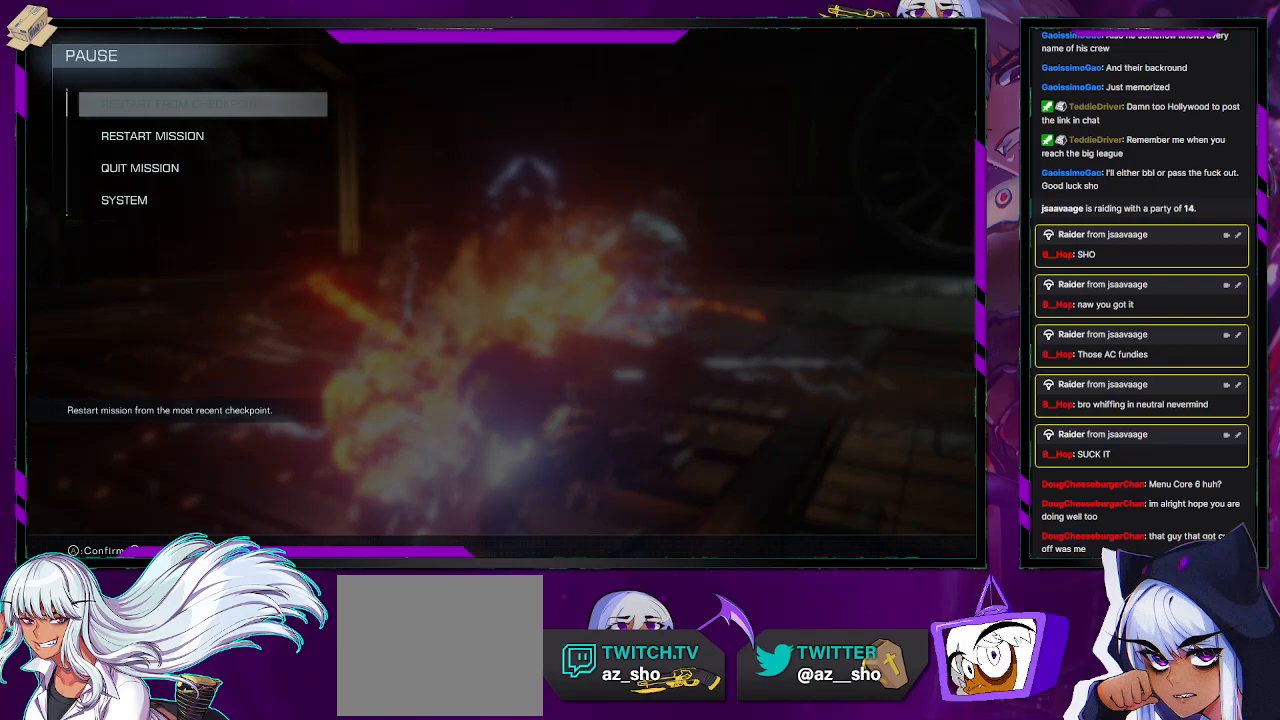
{"buttons": ["DPAD_LEFT"], "left_stick": "center", "right_stick": "center", "events": [[100, "DPAD_DOWN", "down"], [183, "DPAD_DOWN", "up"], [200, "A", "down"], [283, "A", "up"], [483, "DPAD_LEFT", "down"]]}
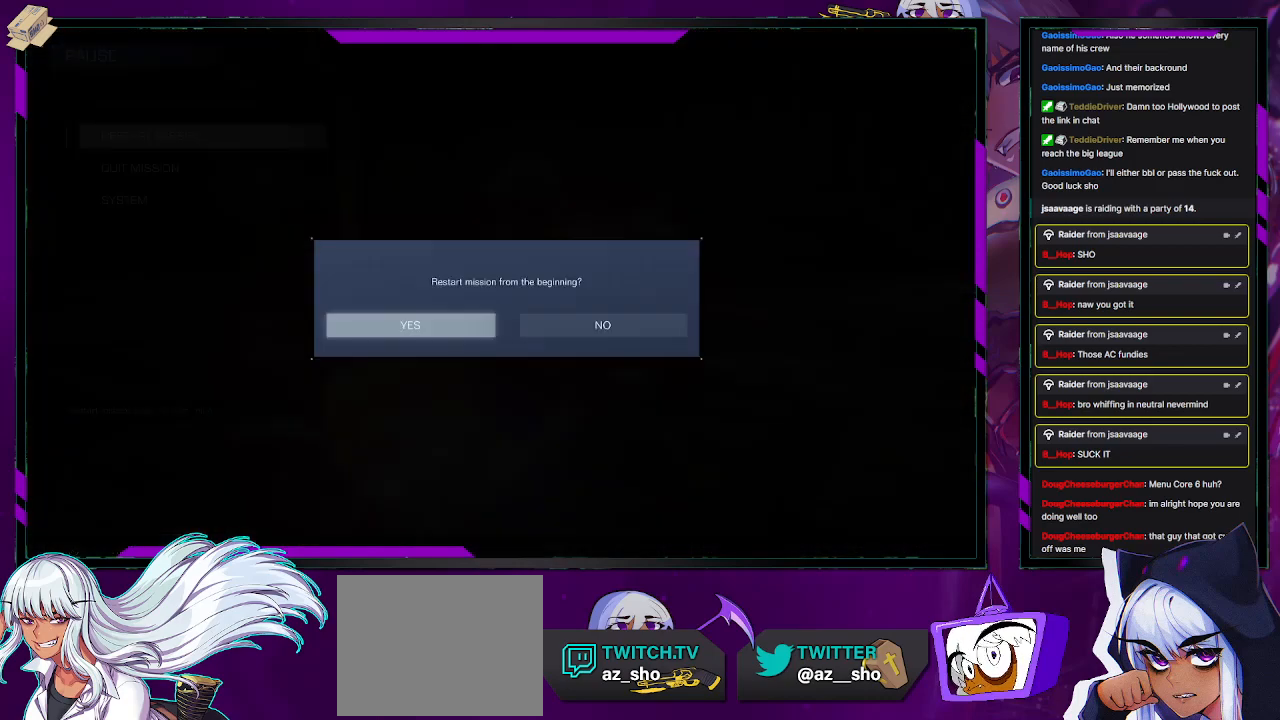
{"buttons": [], "left_stick": "center", "right_stick": "center", "events": [[67, "DPAD_LEFT", "up"], [117, "A", "down"], [183, "A", "up"]]}
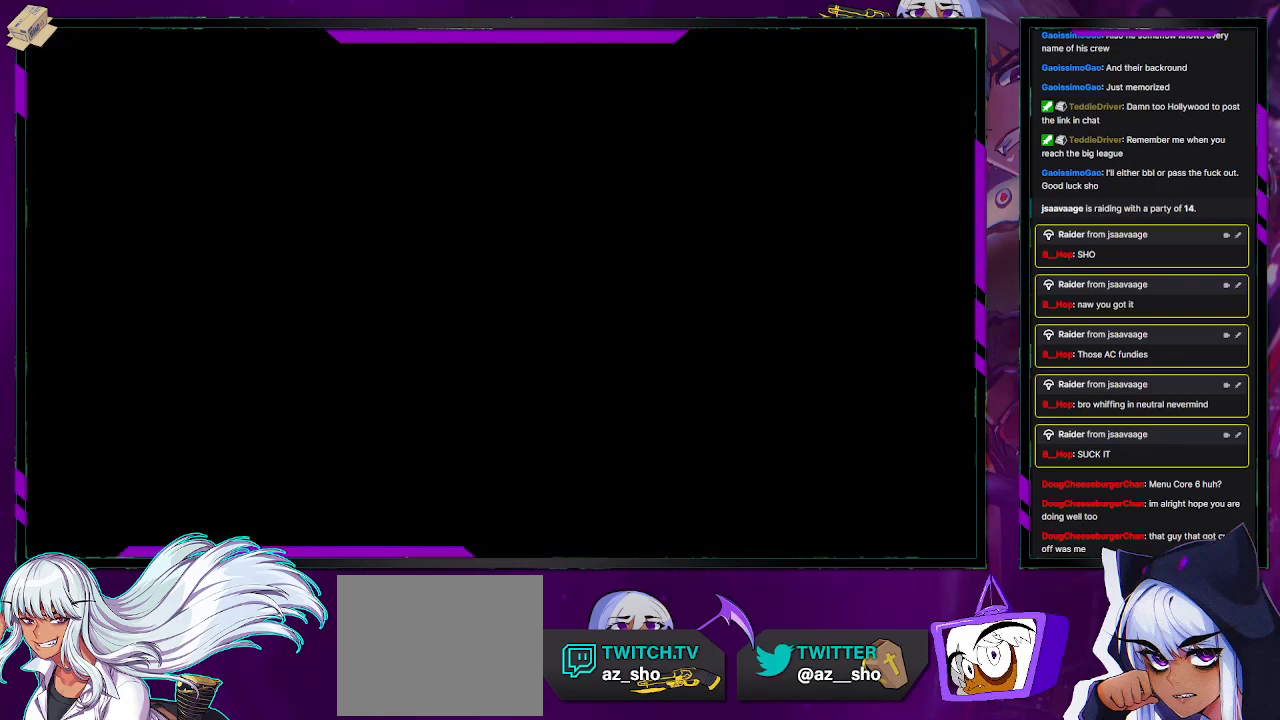
{"buttons": [], "left_stick": "center", "right_stick": "center", "events": []}
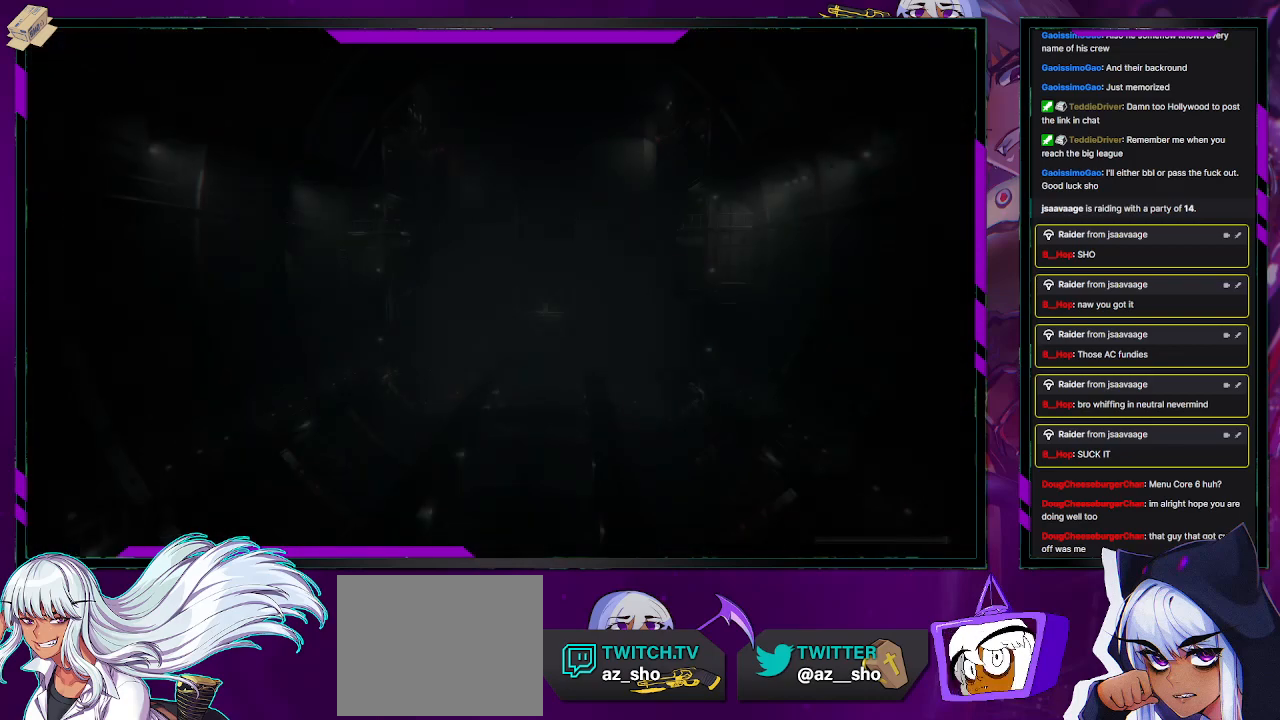
{"buttons": [], "left_stick": "center", "right_stick": "center", "events": []}
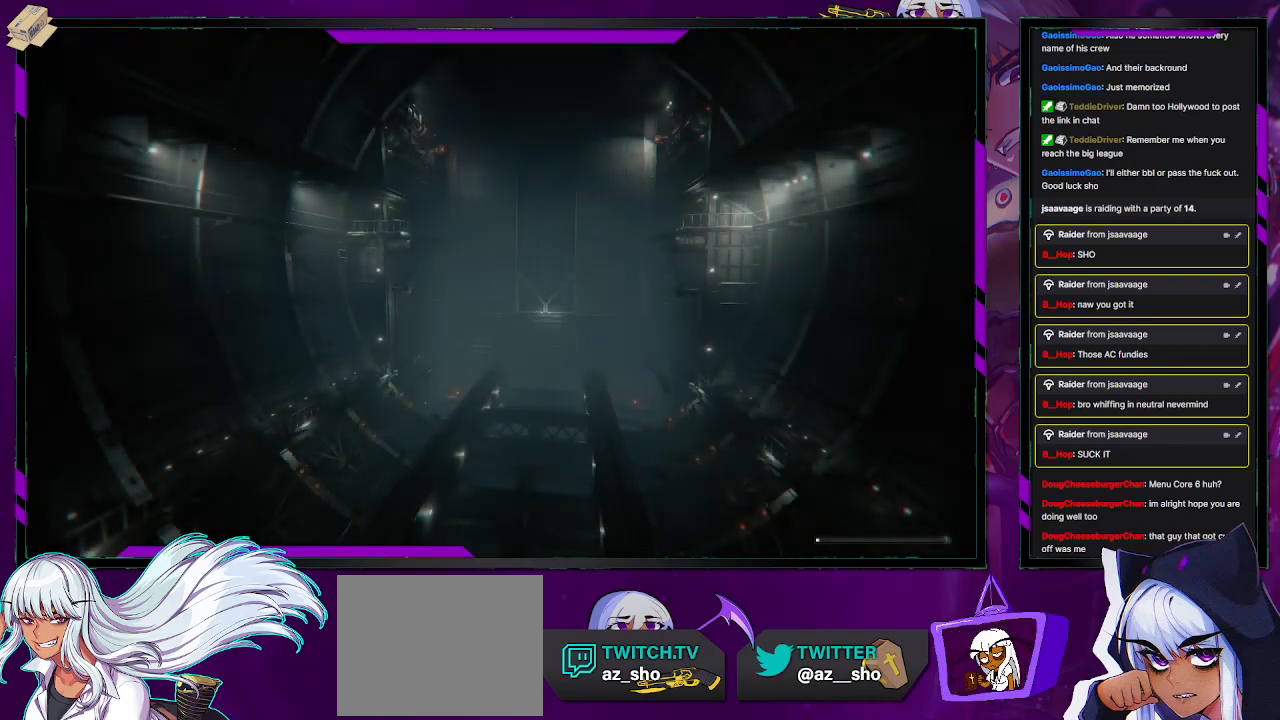
{"buttons": [], "left_stick": "center", "right_stick": "center", "events": []}
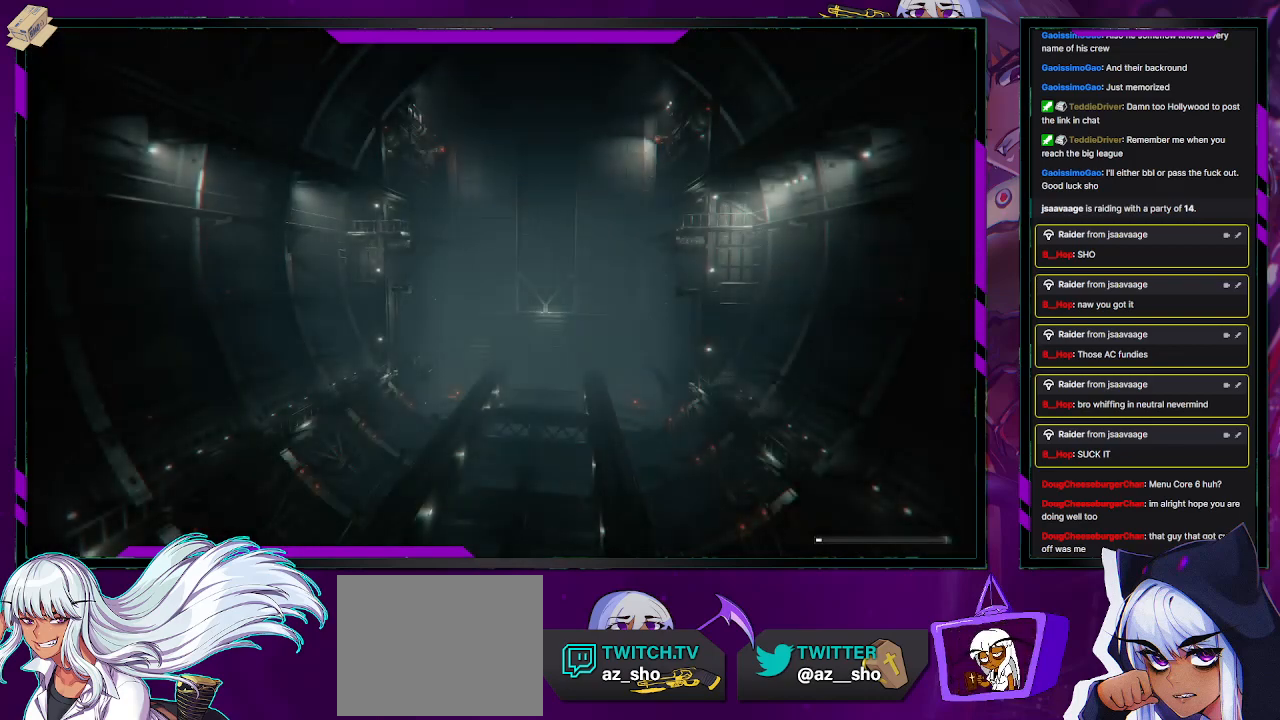
{"buttons": [], "left_stick": "center", "right_stick": "center", "events": []}
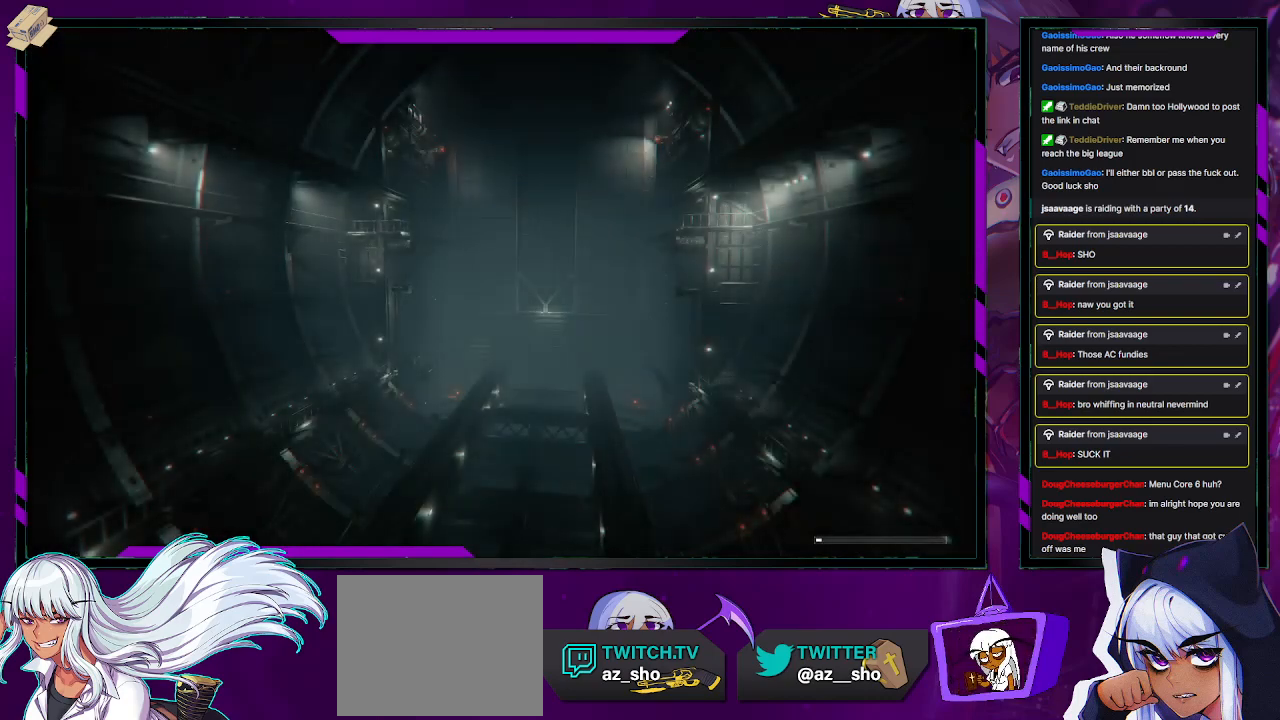
{"buttons": [], "left_stick": "center", "right_stick": "center", "events": []}
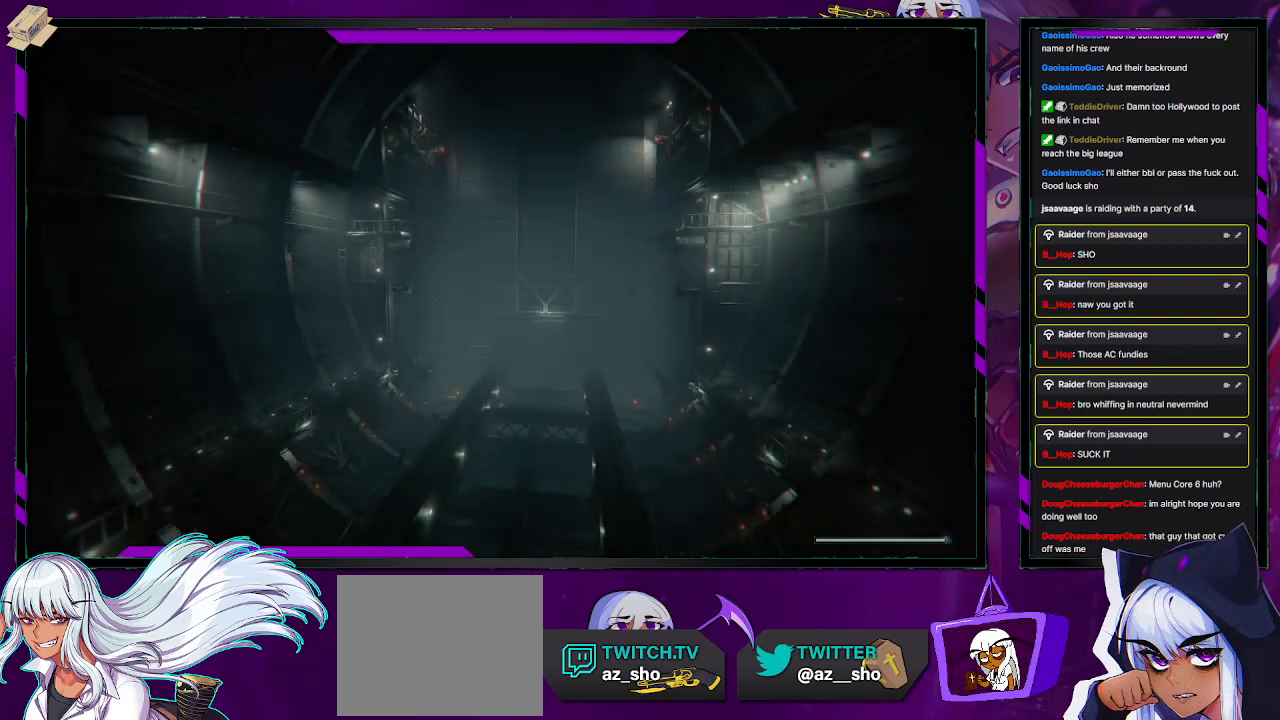
{"buttons": [], "left_stick": "center", "right_stick": "center", "events": []}
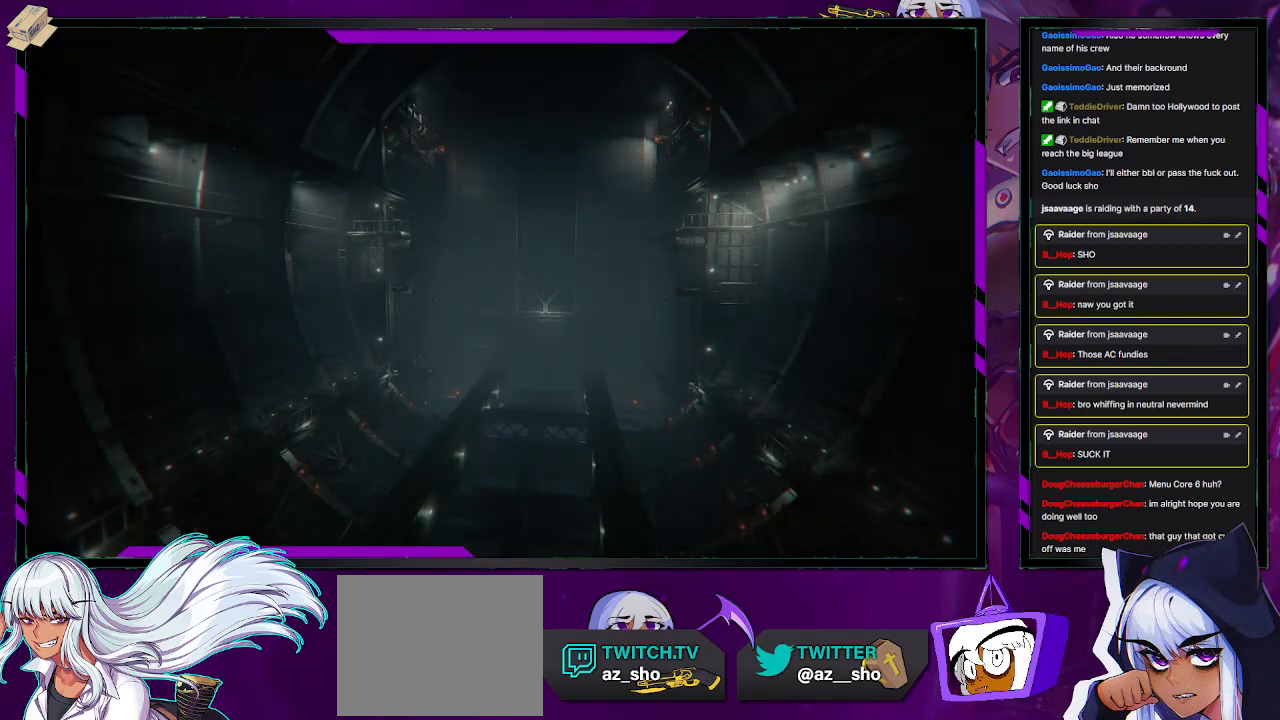
{"buttons": [], "left_stick": "center", "right_stick": "center", "events": []}
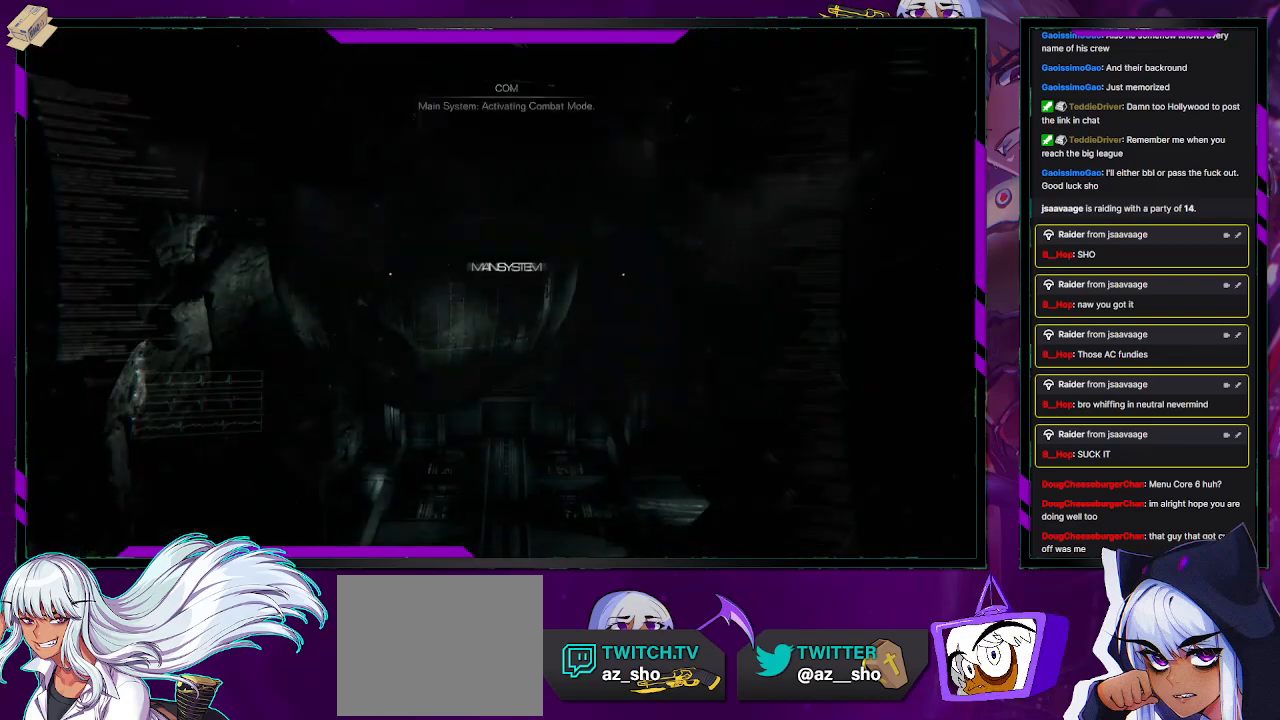
{"buttons": ["A"], "left_stick": "center", "right_stick": "center", "events": [[433, "A", "down"]]}
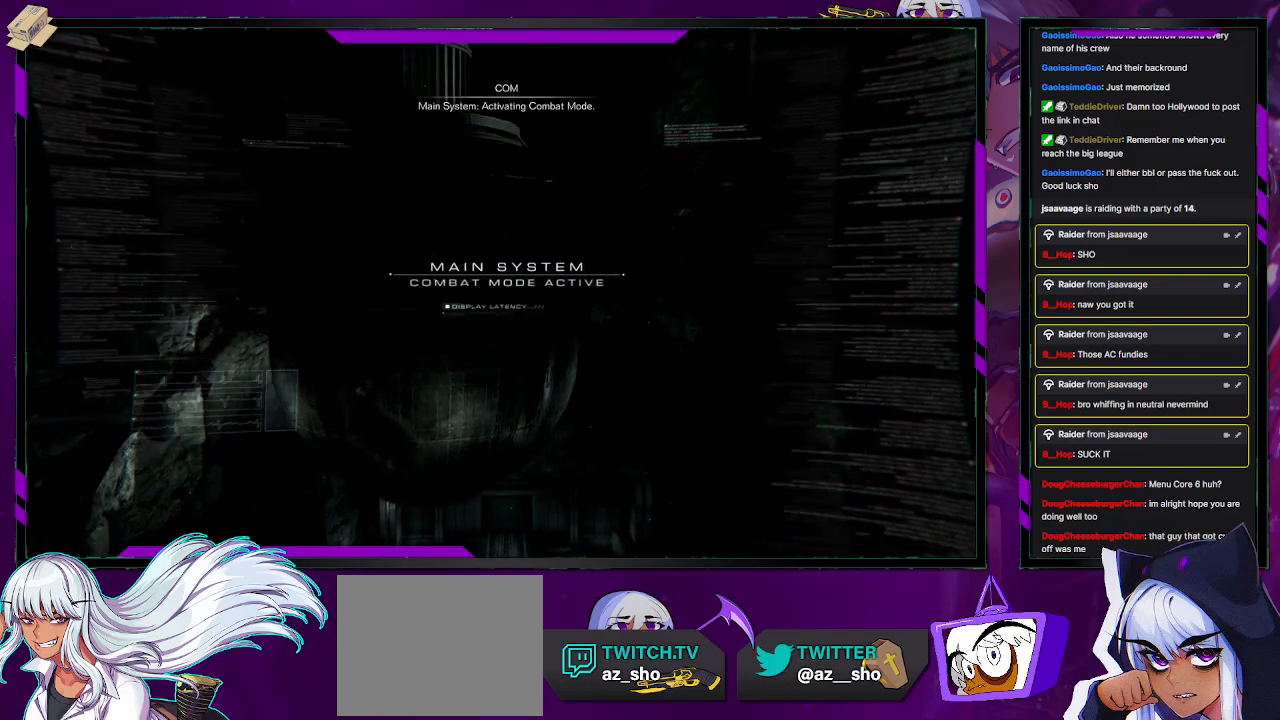
{"buttons": [], "left_stick": "center", "right_stick": "center", "events": [[17, "A", "up"], [100, "X", "down"], [117, "A", "down"], [150, "Y", "down"], [167, "B", "down"], [183, "X", "up"], [200, "A", "up"], [217, "Y", "up"], [267, "B", "up"], [383, "A", "down"], [400, "B", "down"], [400, "Y", "down"], [450, "A", "up"], [467, "Y", "up"], [483, "B", "up"]]}
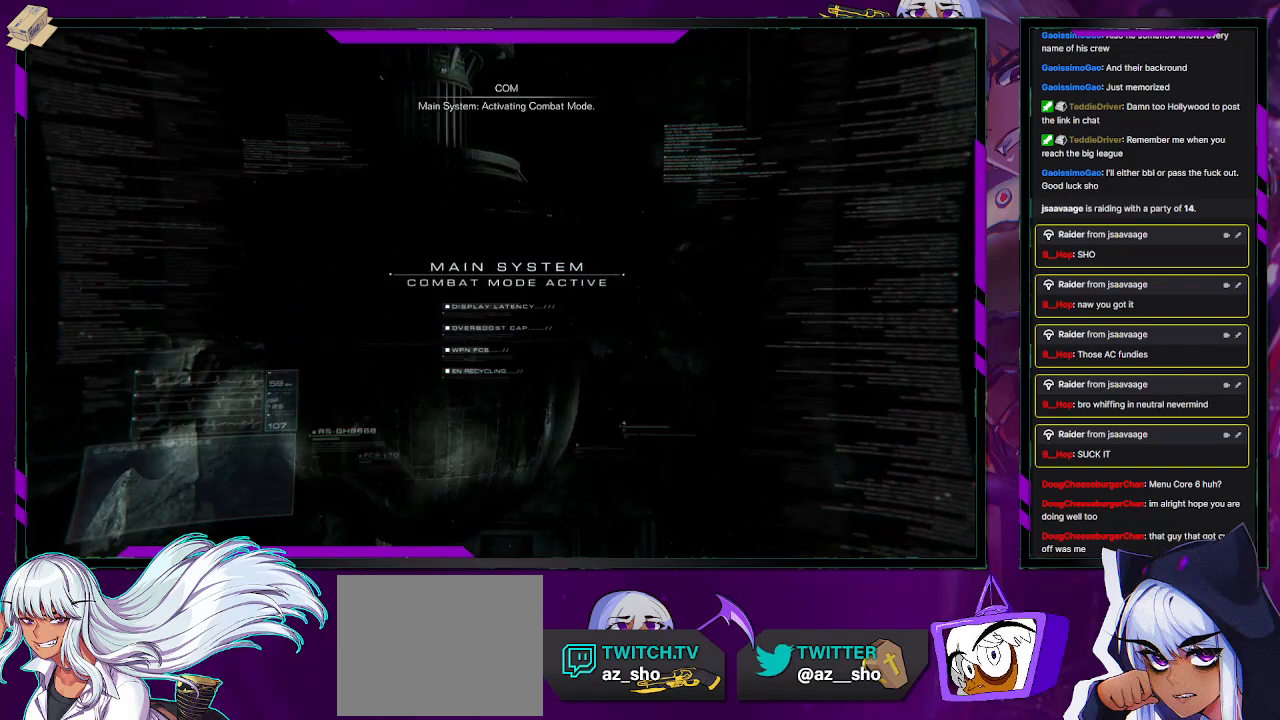
{"buttons": [], "left_stick": "center", "right_stick": "center", "events": []}
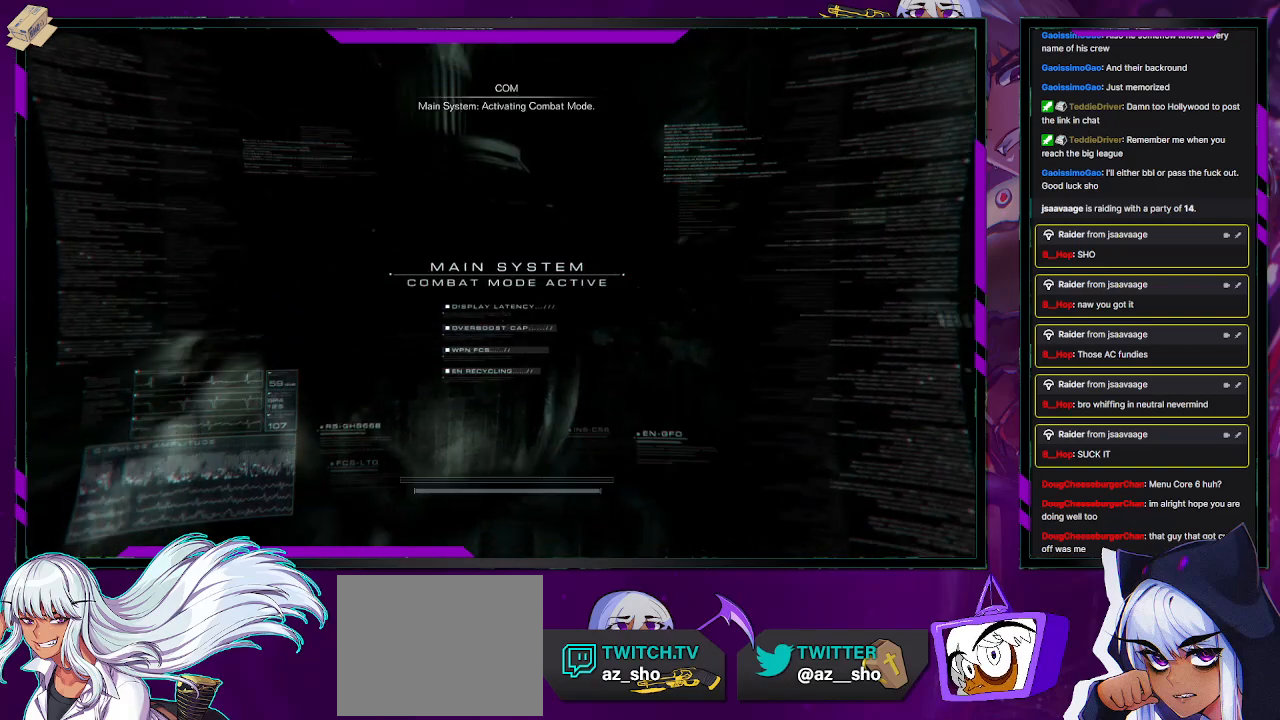
{"buttons": [], "left_stick": "center", "right_stick": "center", "events": []}
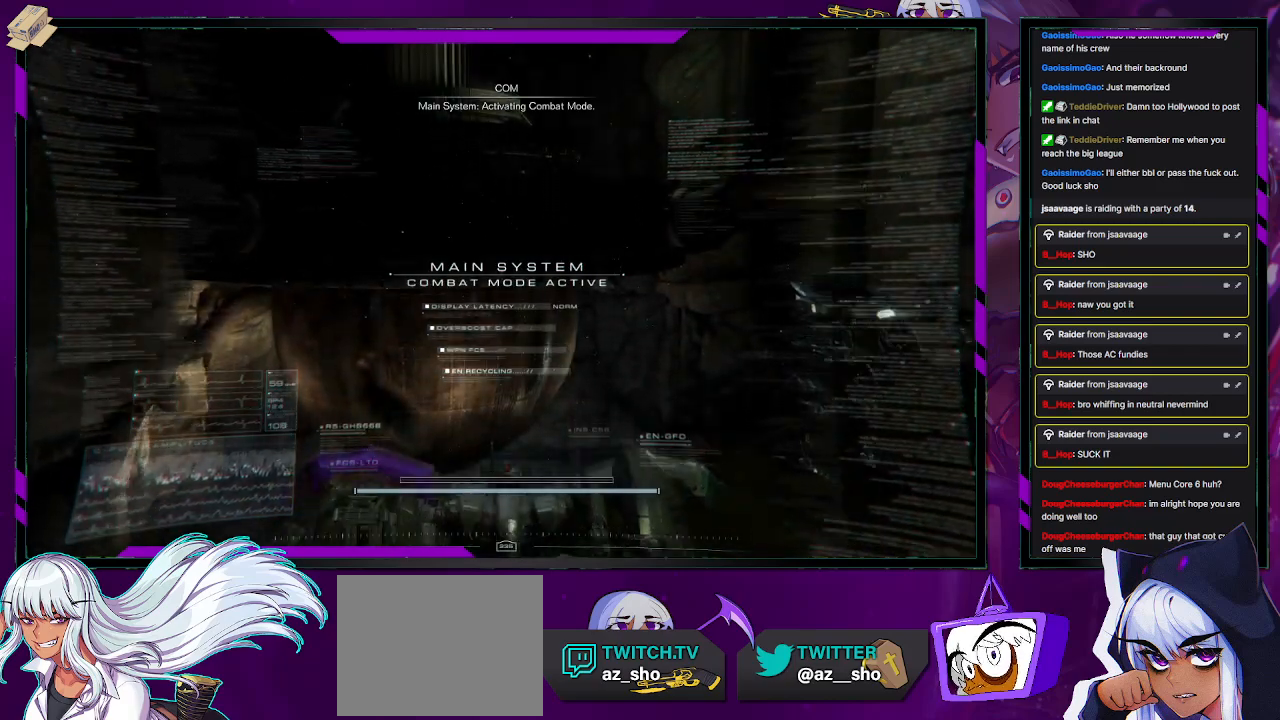
{"buttons": [], "left_stick": "center", "right_stick": "center", "events": []}
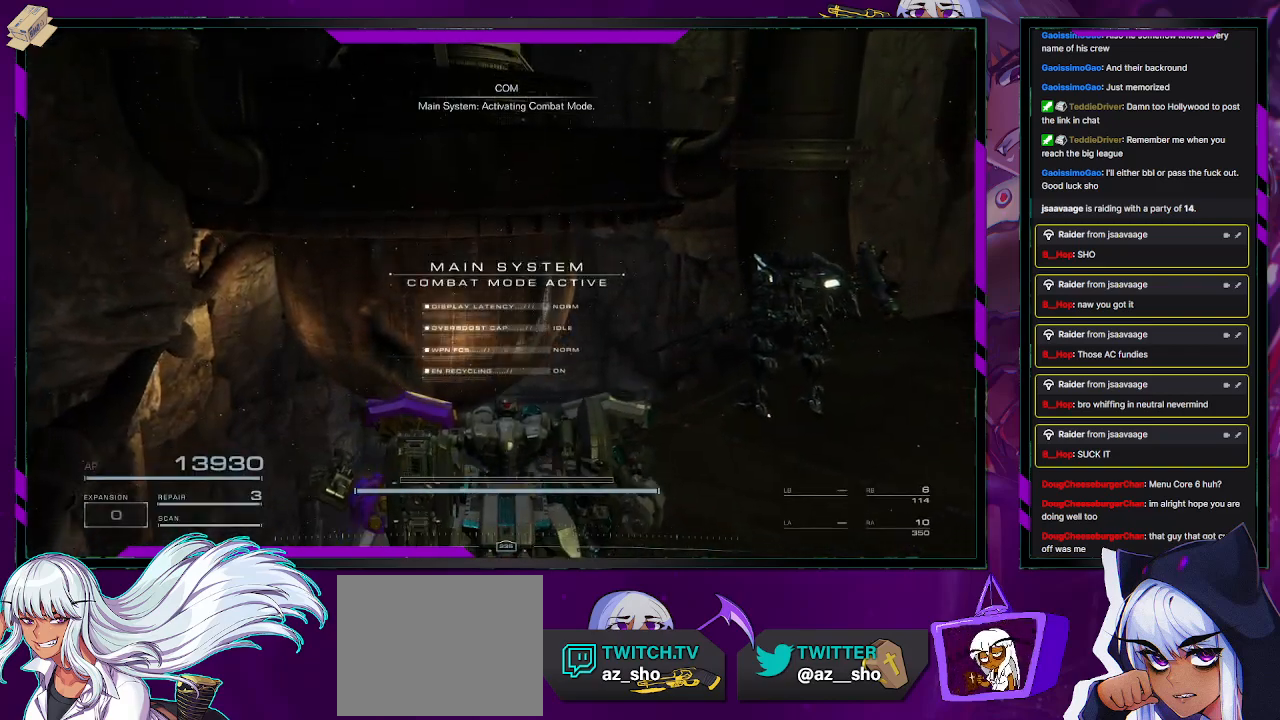
{"buttons": [], "left_stick": "down", "right_stick": "down-right", "events": [[183, "left_stick", "down"], [283, "right_stick", "down-right"]]}
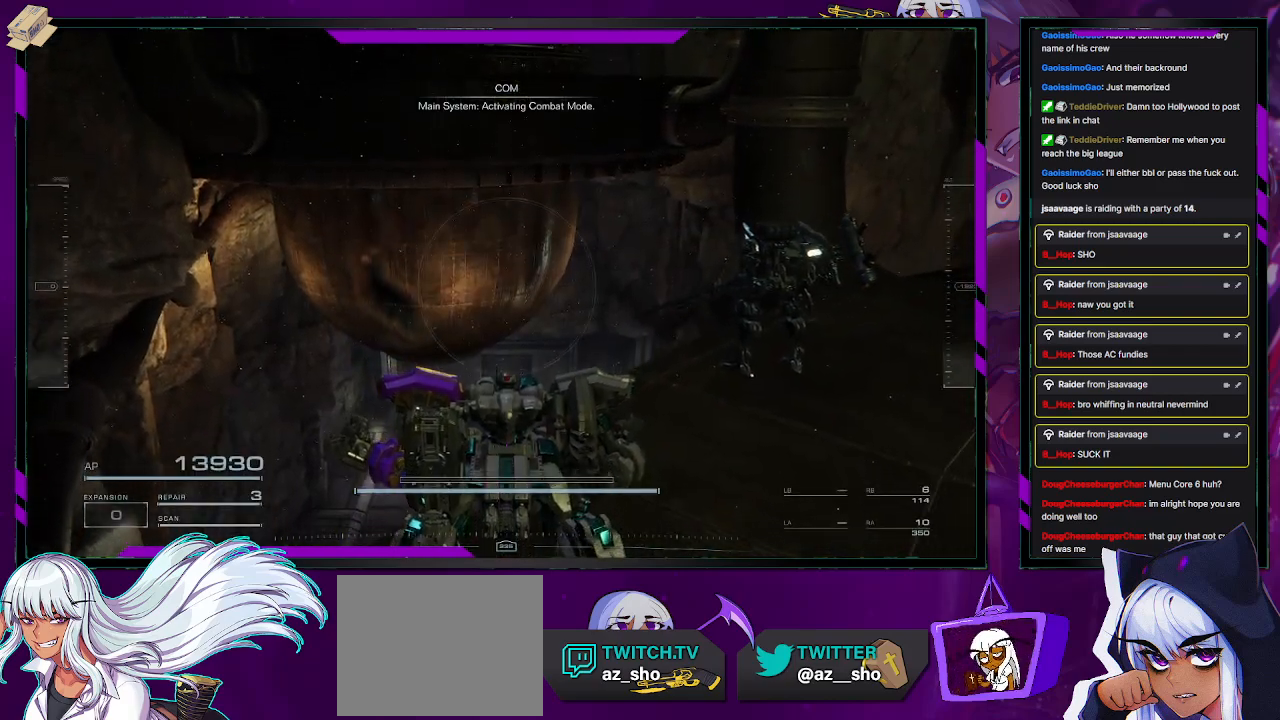
{"buttons": [], "left_stick": "down", "right_stick": "down-right", "events": []}
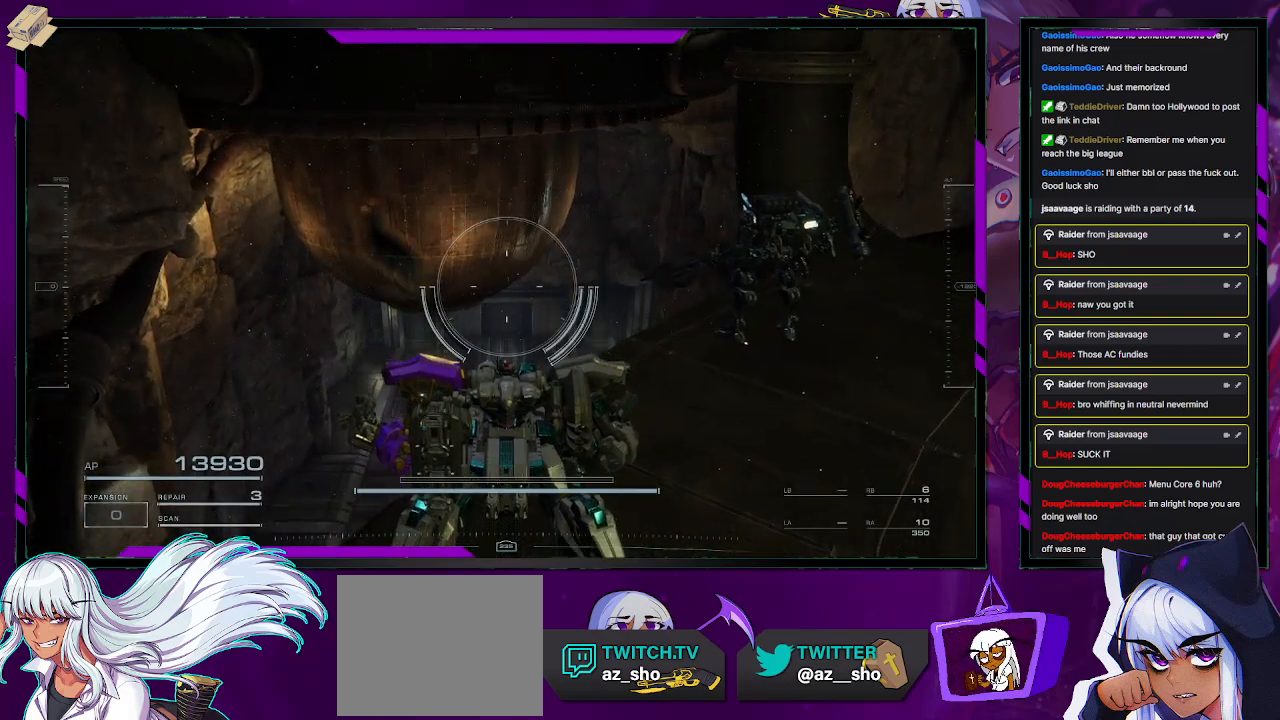
{"buttons": [], "left_stick": "down", "right_stick": "down-right", "events": []}
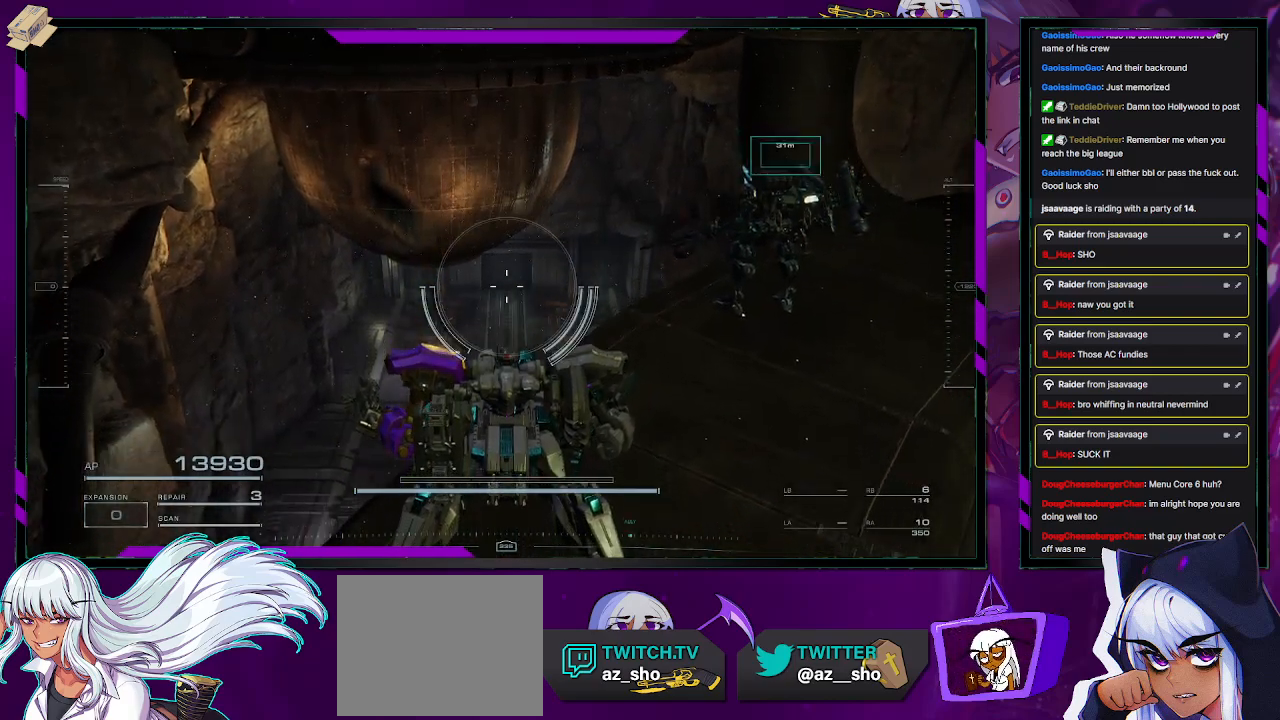
{"buttons": [], "left_stick": "center", "right_stick": "down-left", "events": [[417, "left_stick", "center"], [433, "right_stick", "center"], [500, "right_stick", "down-left"]]}
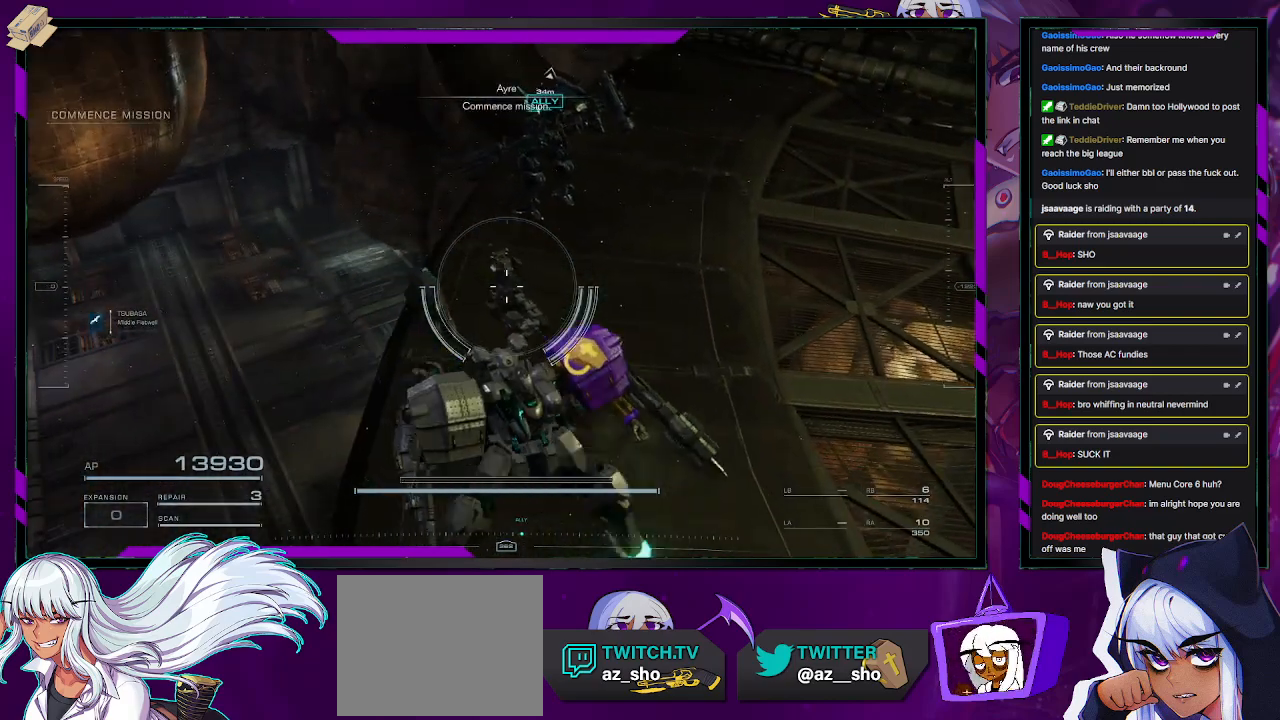
{"buttons": [], "left_stick": "center", "right_stick": "center", "events": [[300, "right_stick", "center"]]}
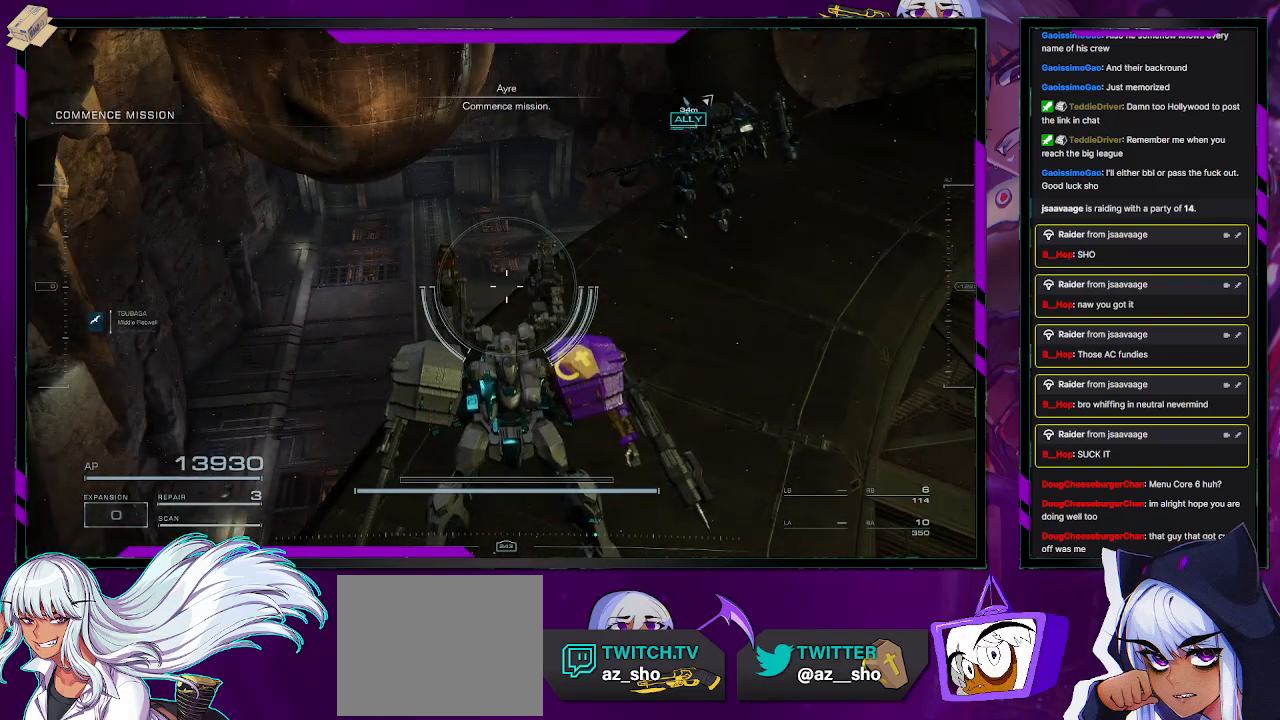
{"buttons": [], "left_stick": "center", "right_stick": "center", "events": [[233, "right_stick", "left"], [350, "right_stick", "center"]]}
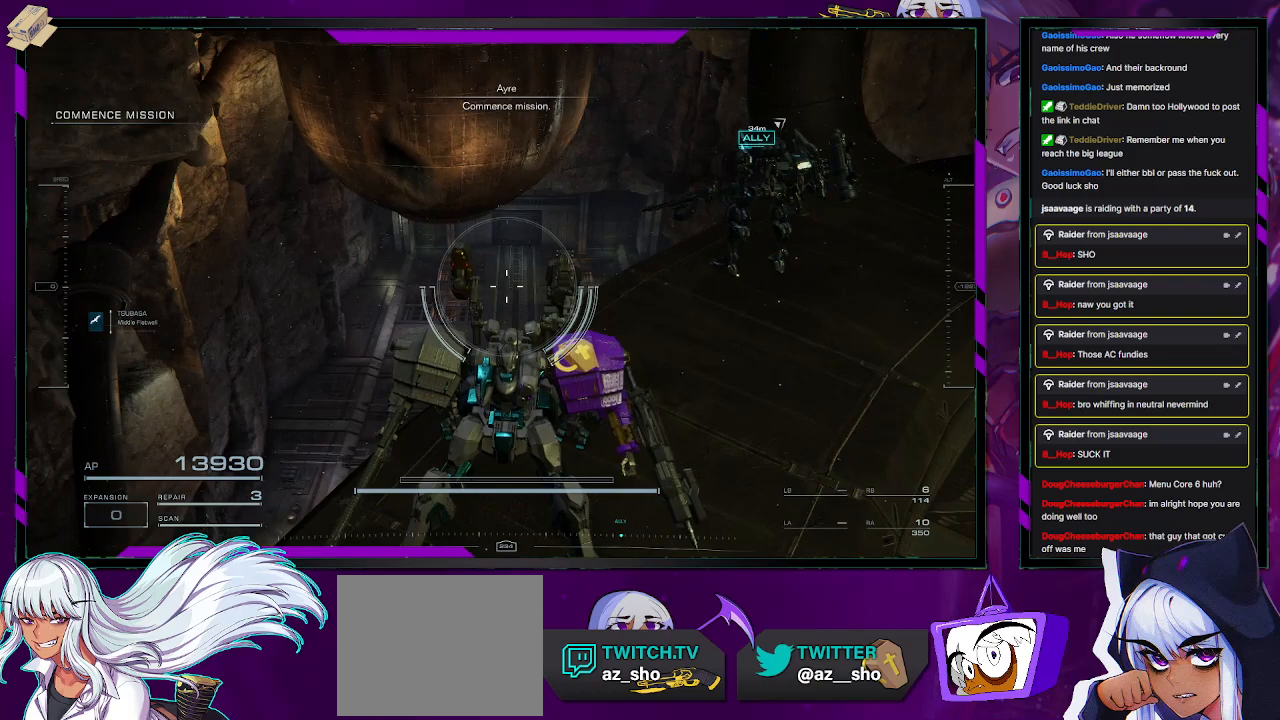
{"buttons": [], "left_stick": "center", "right_stick": "down-right", "events": [[333, "right_stick", "down"], [450, "right_stick", "down-right"]]}
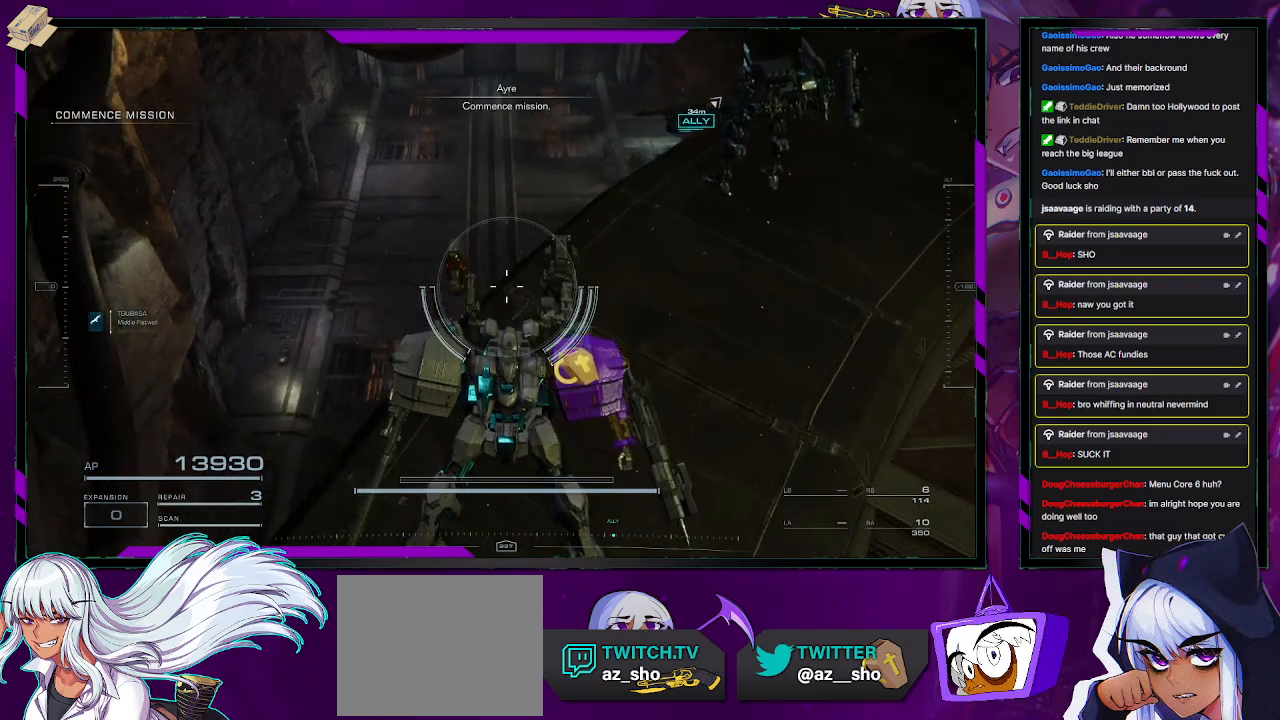
{"buttons": [], "left_stick": "center", "right_stick": "center", "events": [[83, "right_stick", "center"], [317, "right_stick", "up"], [450, "right_stick", "center"]]}